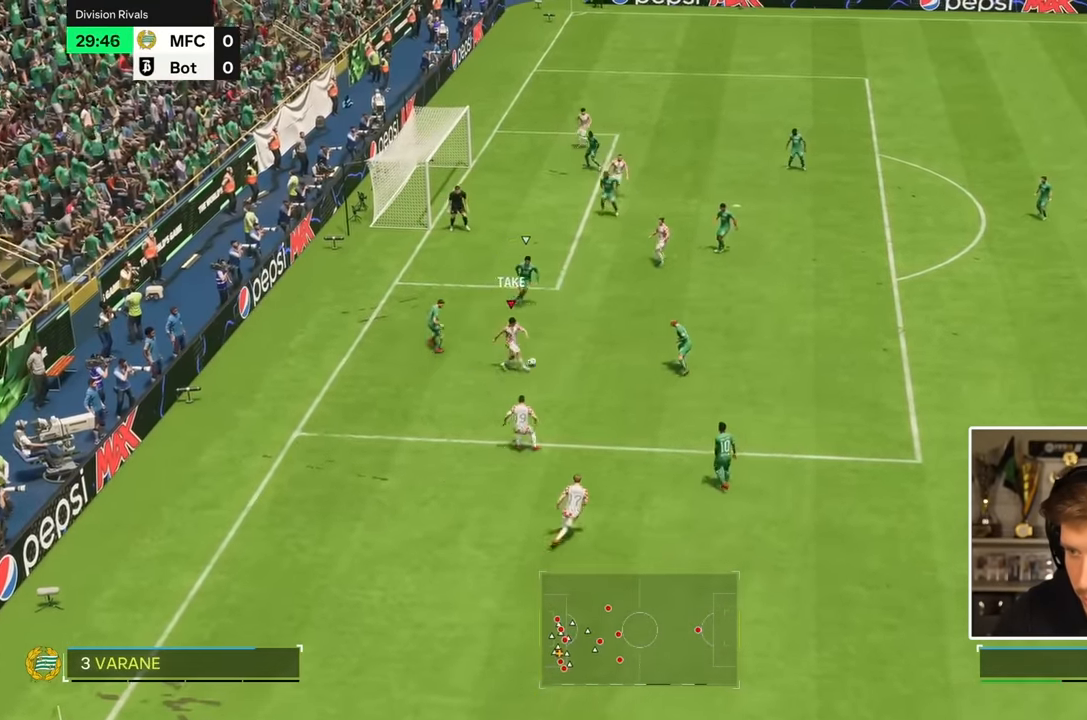
Gameplay with a controller (PlayStation layout); each line is a JSON object with the inputs held at the frame after it (dt_ms = milliseconds from this image to that frame). "events" lists button and stick changes between this image and that frame as [ms after this image, input, new state], when the widget could be followed in between. Not read: L3 R3.
{"dt_ms": 500, "buttons": [], "left_stick": "up-right", "right_stick": "center", "events": []}
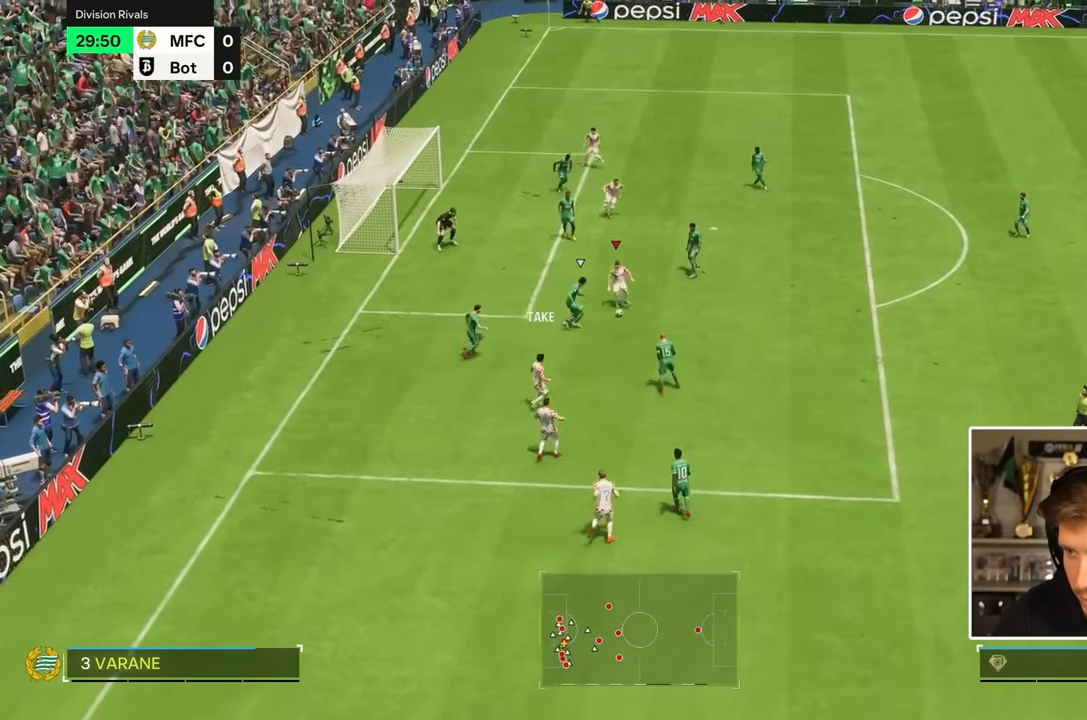
{"dt_ms": 1000, "buttons": [], "left_stick": "down-left", "right_stick": "center", "events": [[16, "left_stick", "up"], [250, "left_stick", "up-left"], [450, "CIRCLE", "down"], [516, "left_stick", "left"], [616, "CIRCLE", "up"], [616, "left_stick", "down-left"]]}
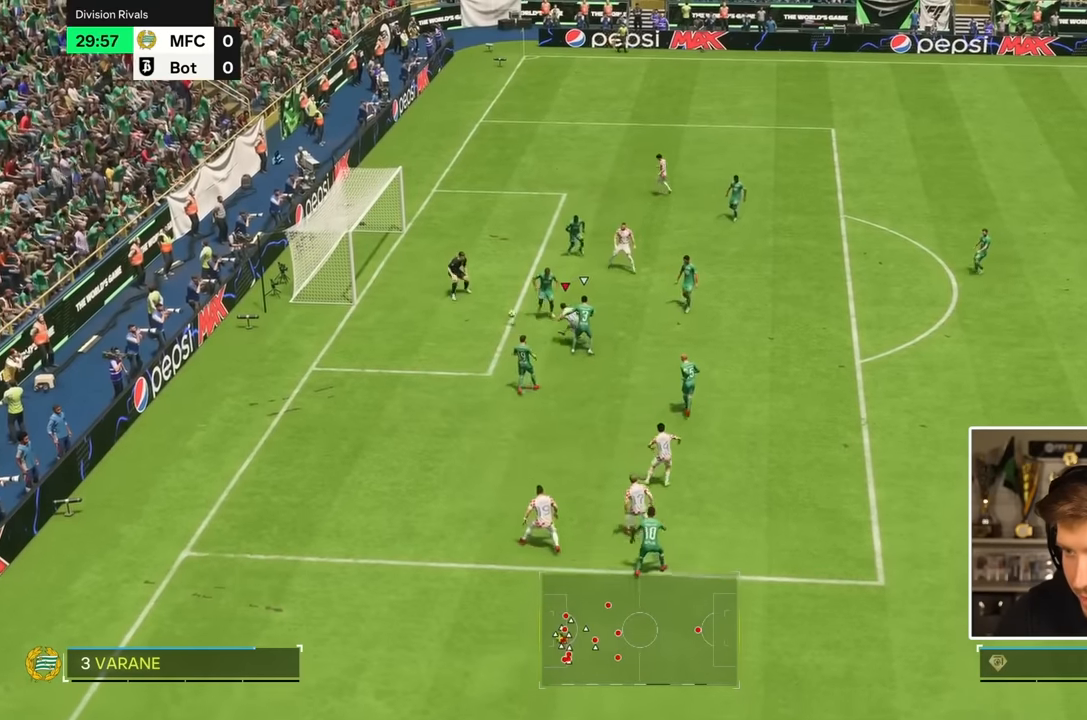
{"dt_ms": 1000, "buttons": ["R1"], "left_stick": "left", "right_stick": "center", "events": [[100, "R2", "down"], [516, "R2", "up"], [566, "R1", "down"], [866, "left_stick", "left"]]}
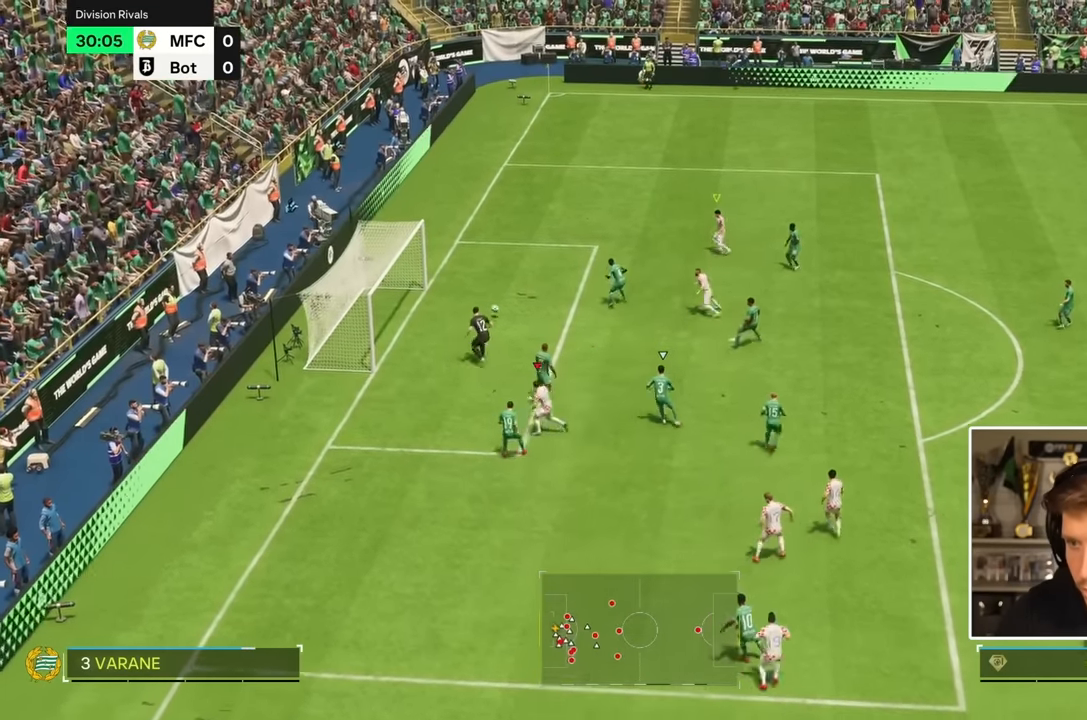
{"dt_ms": 500, "buttons": [], "left_stick": "down-left", "right_stick": "center", "events": [[166, "R1", "up"], [433, "left_stick", "down-left"]]}
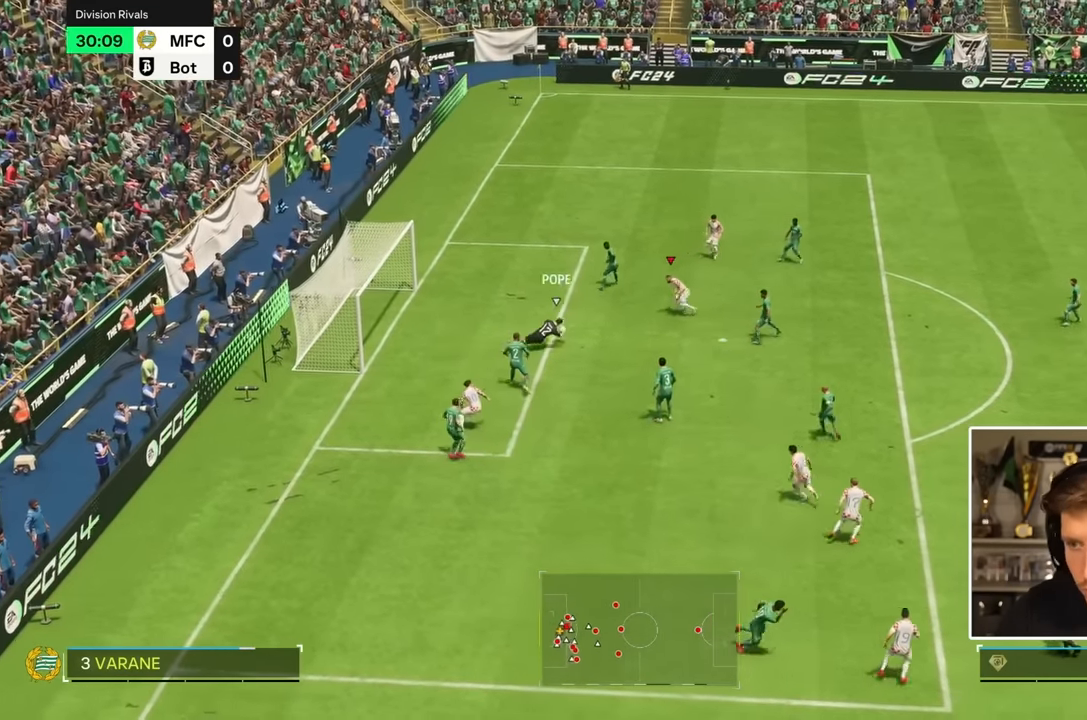
{"dt_ms": 500, "buttons": [], "left_stick": "center", "right_stick": "center", "events": [[200, "left_stick", "center"]]}
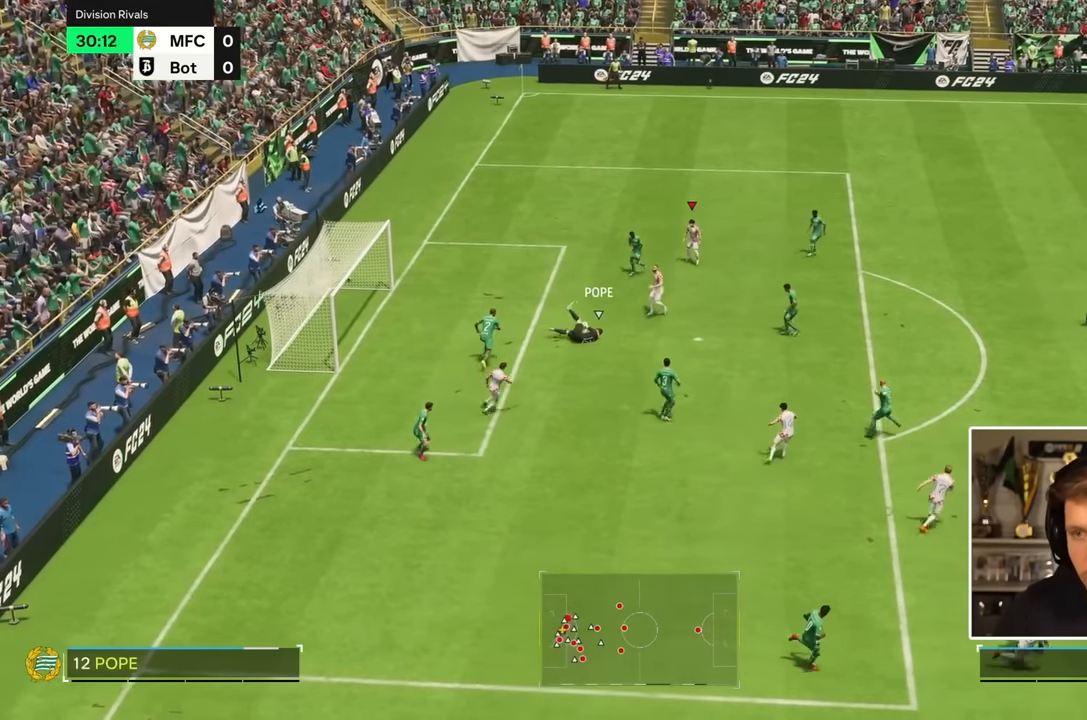
{"dt_ms": 500, "buttons": [], "left_stick": "center", "right_stick": "center", "events": []}
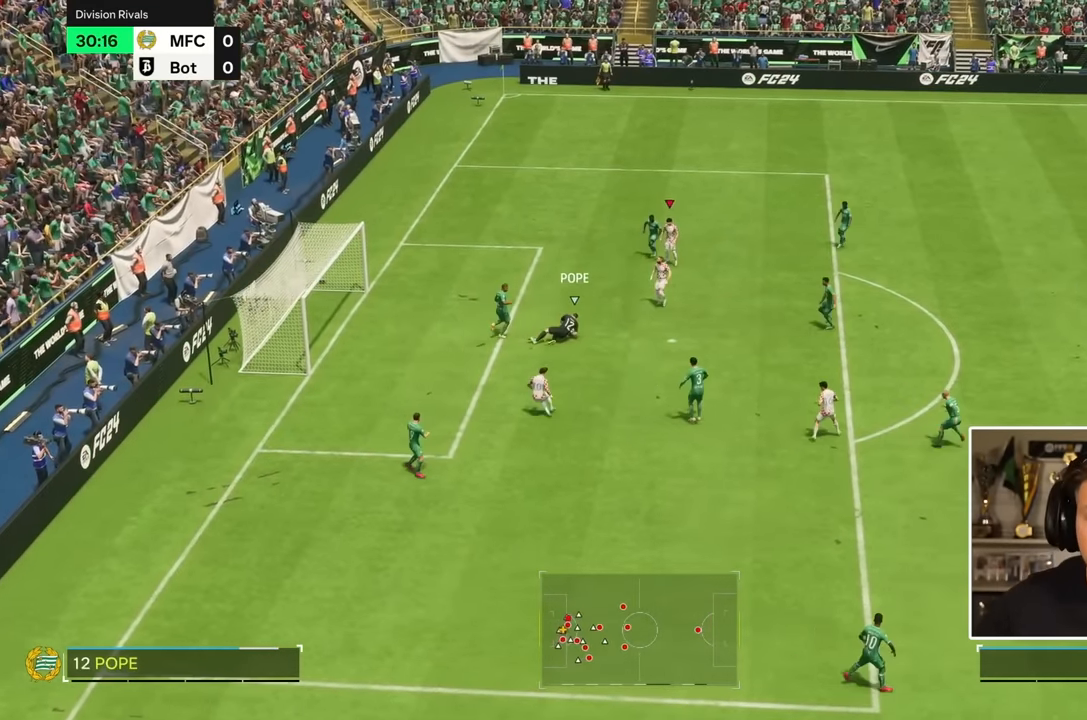
{"dt_ms": 500, "buttons": [], "left_stick": "center", "right_stick": "center", "events": []}
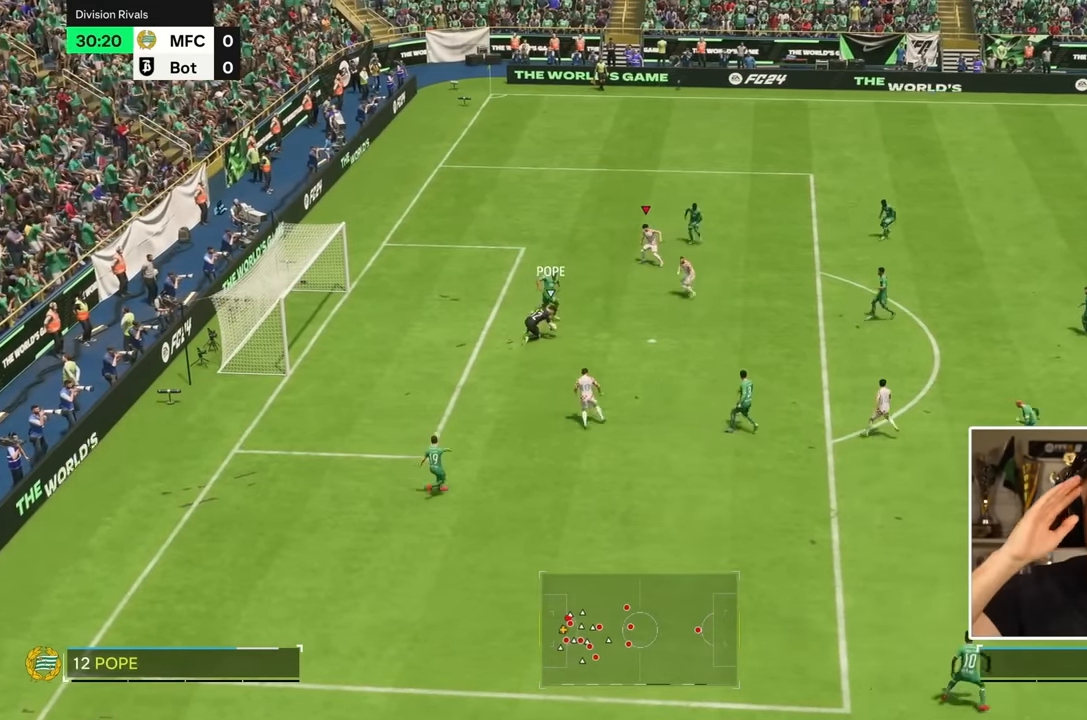
{"dt_ms": 500, "buttons": [], "left_stick": "center", "right_stick": "center", "events": []}
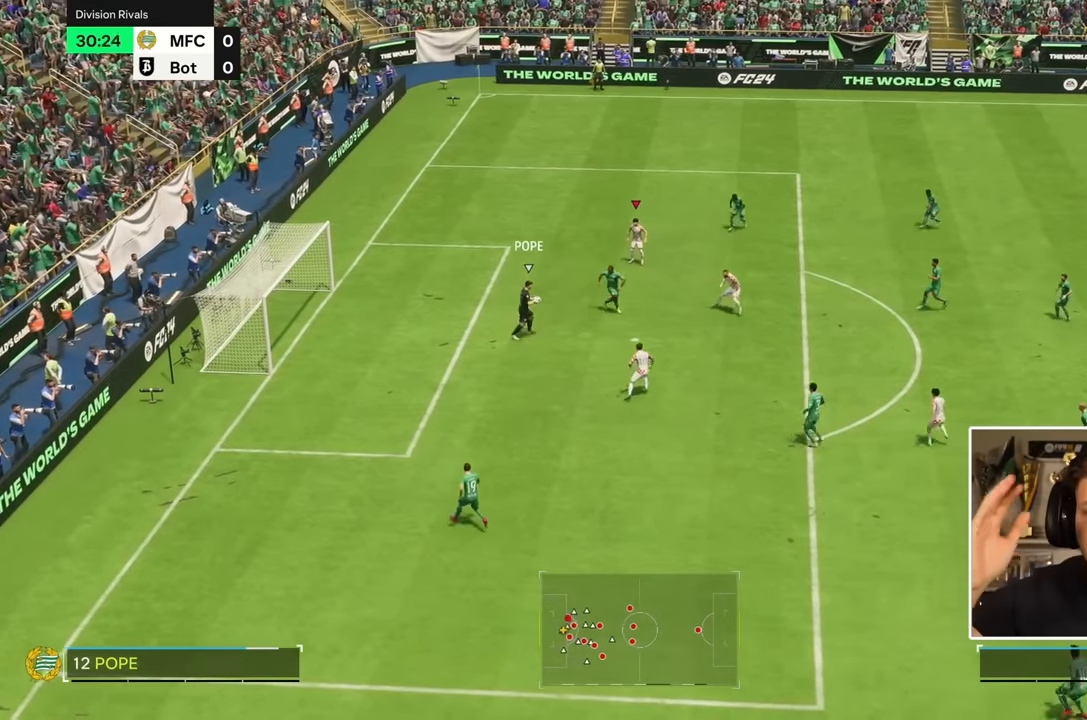
{"dt_ms": 500, "buttons": [], "left_stick": "center", "right_stick": "center", "events": []}
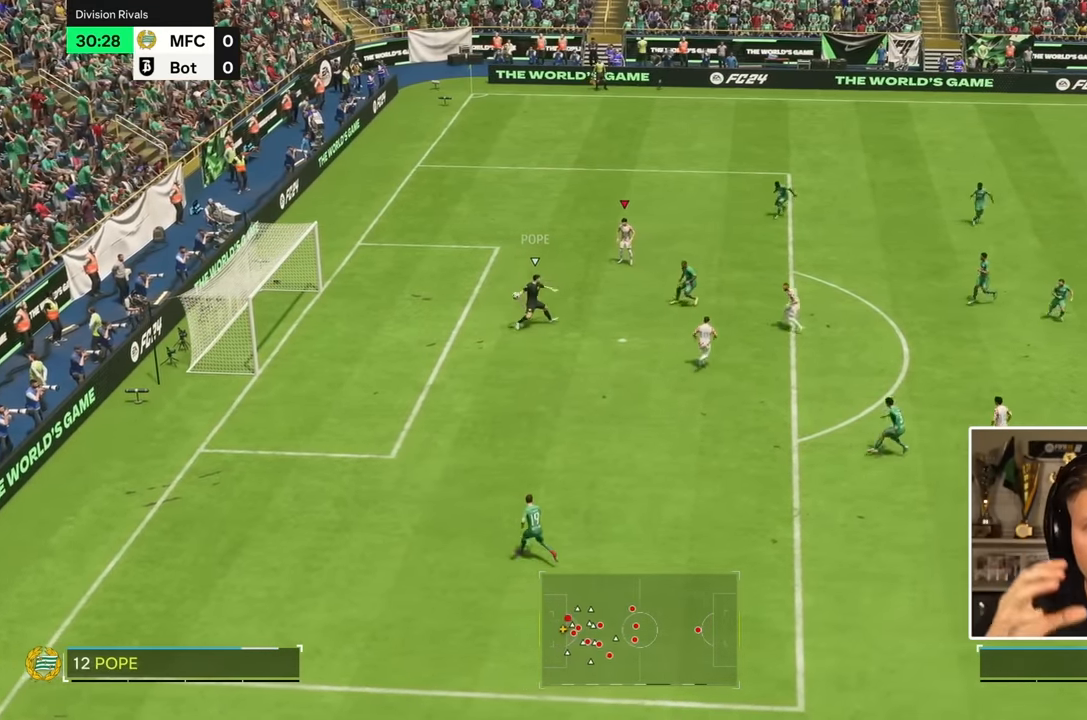
{"dt_ms": 500, "buttons": [], "left_stick": "center", "right_stick": "center", "events": []}
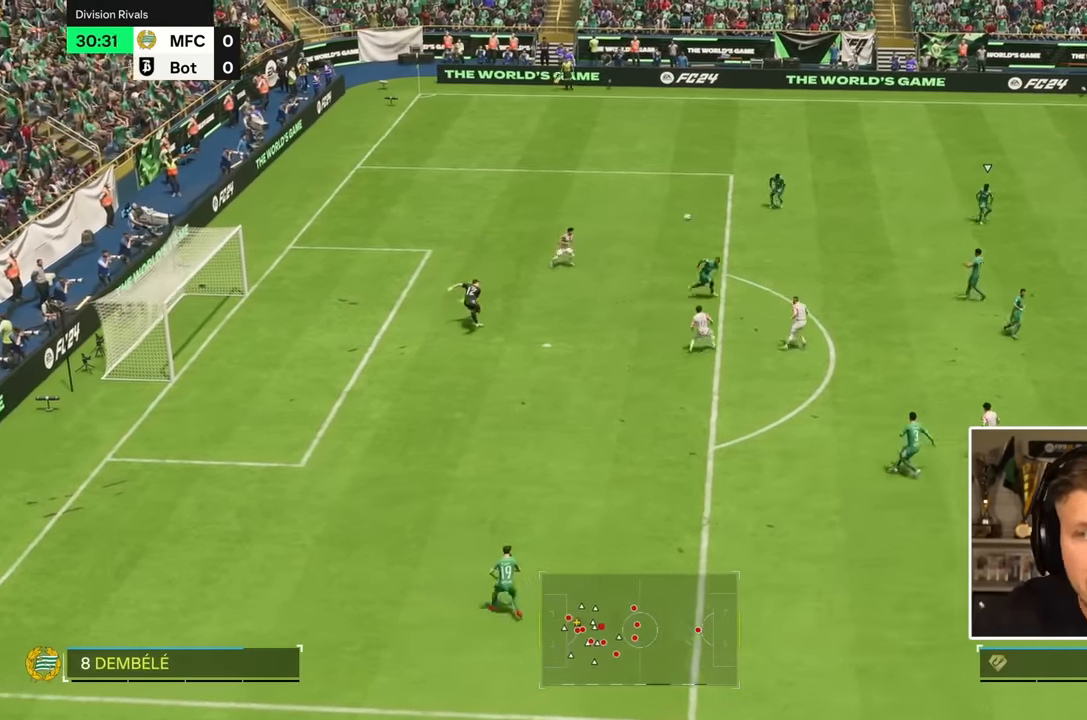
{"dt_ms": 500, "buttons": [], "left_stick": "center", "right_stick": "center", "events": []}
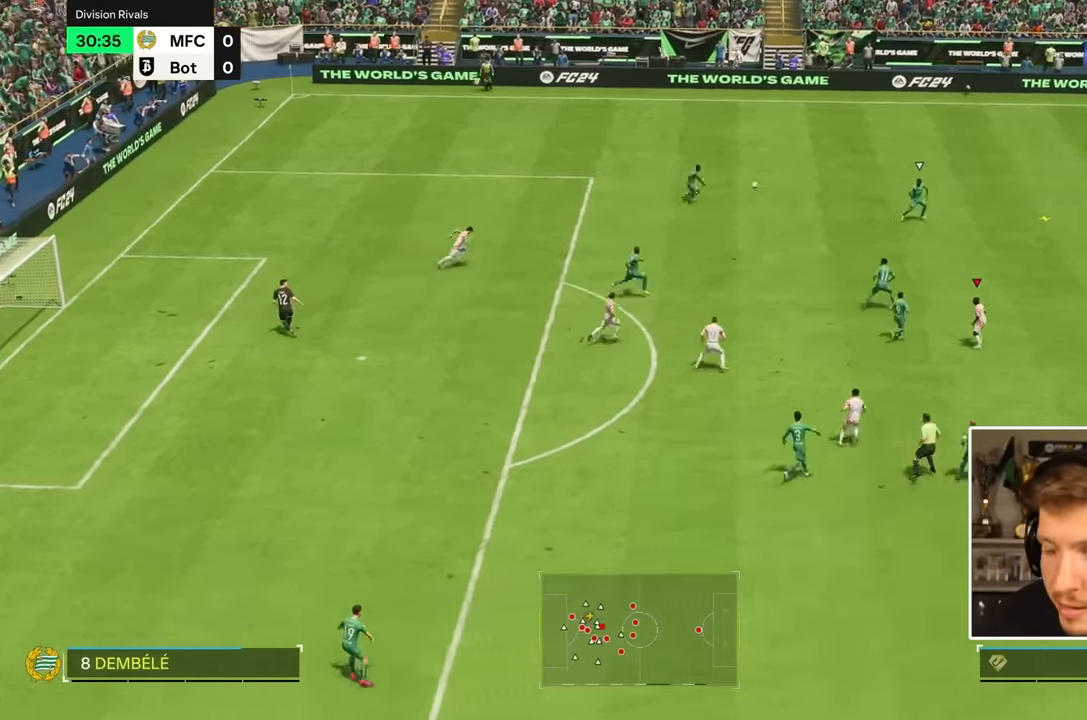
{"dt_ms": 500, "buttons": ["R2"], "left_stick": "down", "right_stick": "center", "events": [[50, "R1", "down"], [50, "left_stick", "down"], [134, "R2", "down"], [417, "R1", "up"]]}
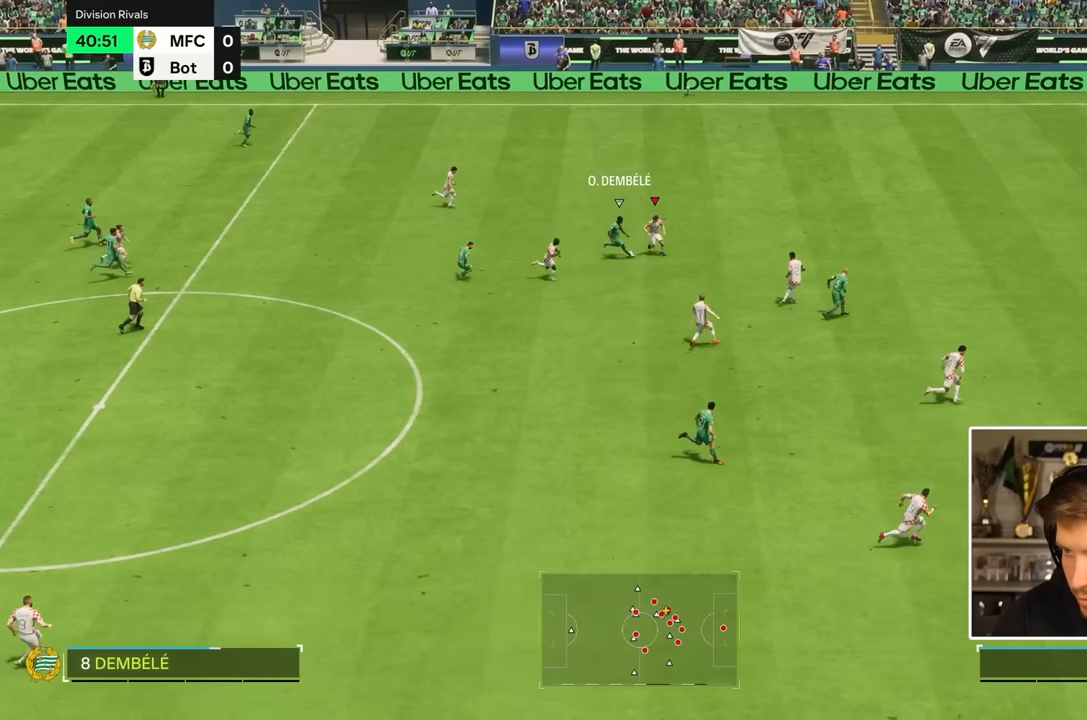
{"dt_ms": 500, "buttons": ["L2", "R2"], "left_stick": "down-right", "right_stick": "center", "events": [[350, "L2", "down"], [400, "left_stick", "down-right"]]}
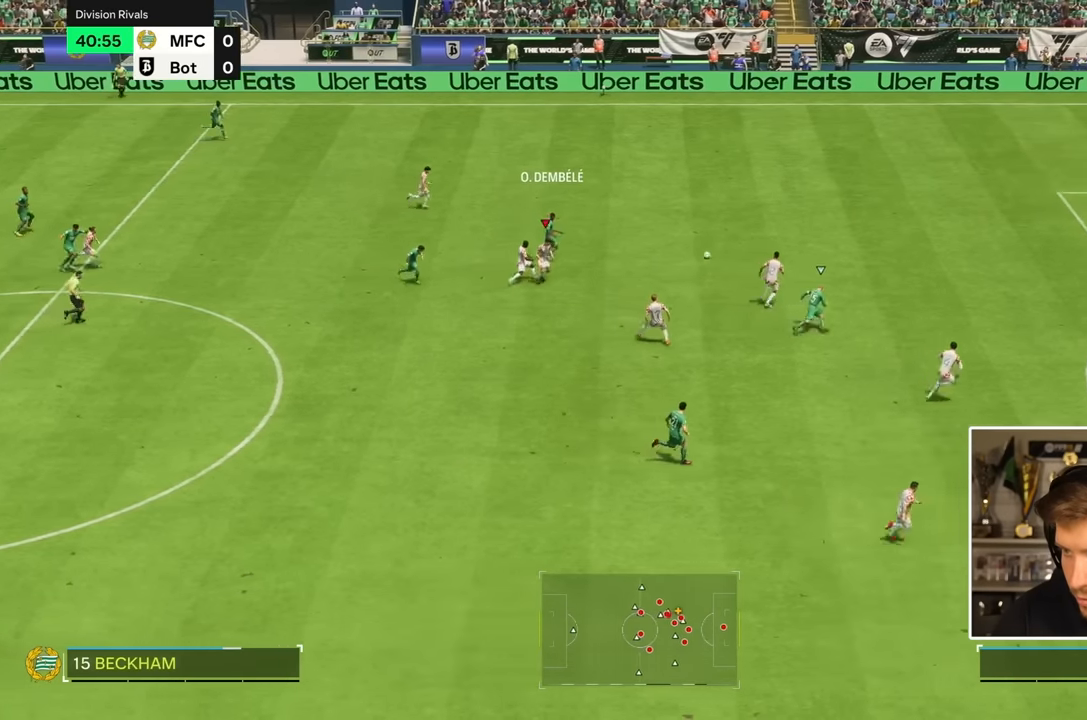
{"dt_ms": 500, "buttons": ["TRIANGLE", "R2"], "left_stick": "right", "right_stick": "center", "events": [[84, "left_stick", "right"], [117, "L2", "up"], [250, "TRIANGLE", "down"]]}